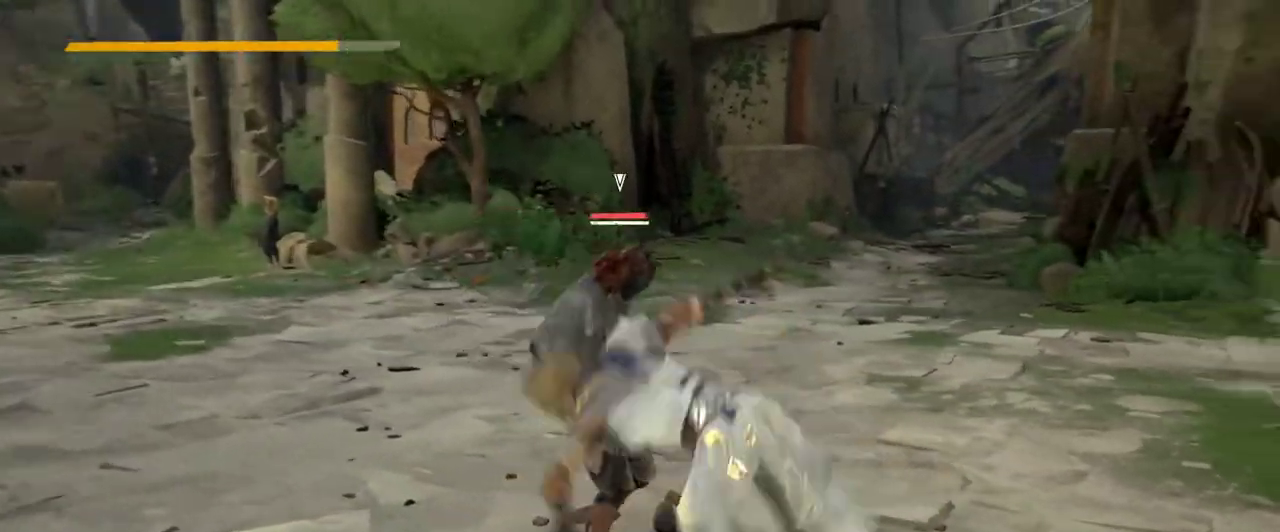
Gameplay with a controller (Xbox layout); each line is a JSON object with the inputs held at the frame after it. "events" lists button and stick changes between this image and that frame as [ms after this image, input, new state], when the widget could be followed in between. Not read: R3.
{"buttons": [], "left_stick": "left", "right_stick": "center", "events": [[267, "X", "down"], [400, "X", "up"]]}
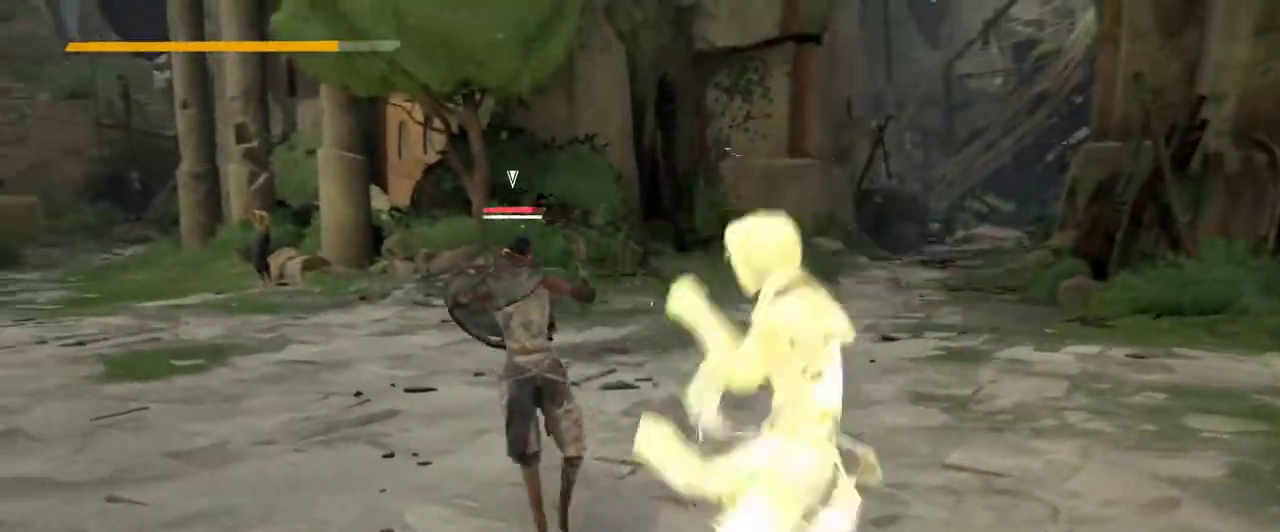
{"buttons": [], "left_stick": "left", "right_stick": "center", "events": []}
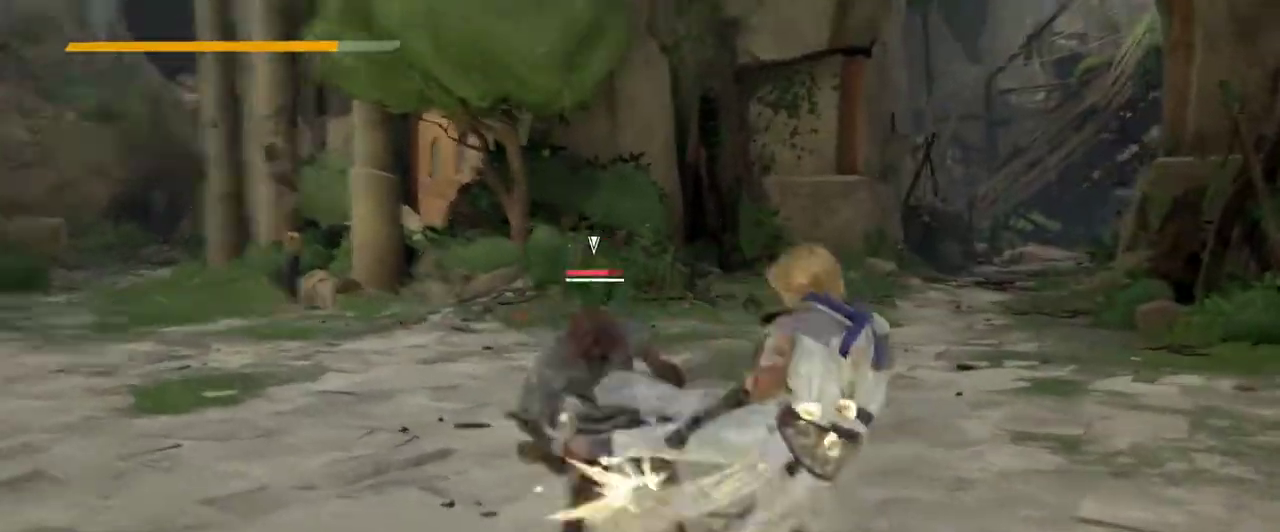
{"buttons": [], "left_stick": "left", "right_stick": "center", "events": [[100, "X", "down"], [200, "X", "up"]]}
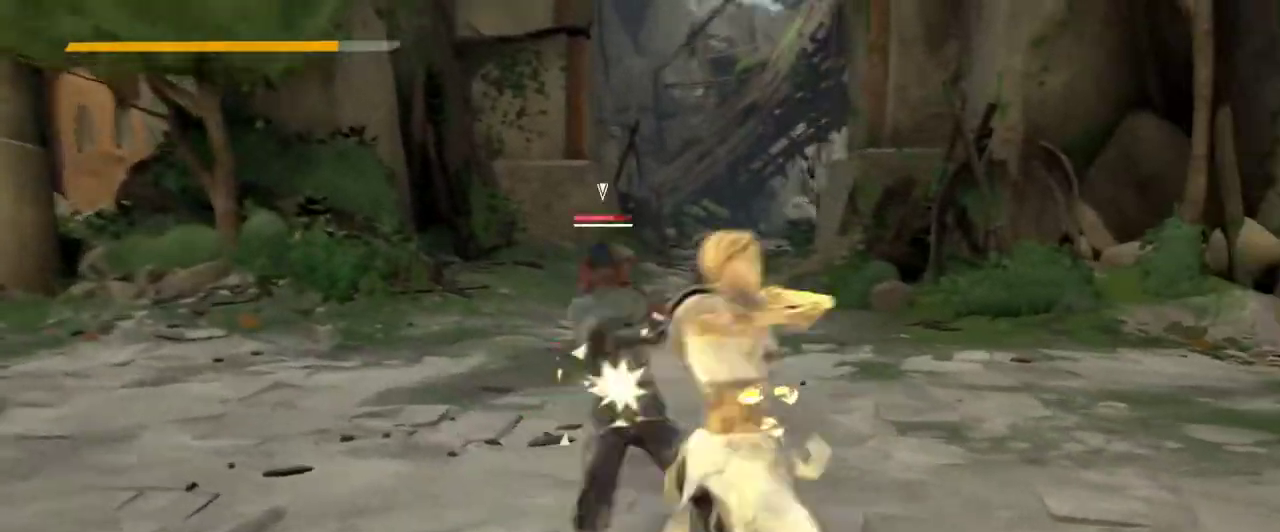
{"buttons": [], "left_stick": "left", "right_stick": "center", "events": [[233, "X", "down"], [400, "X", "up"]]}
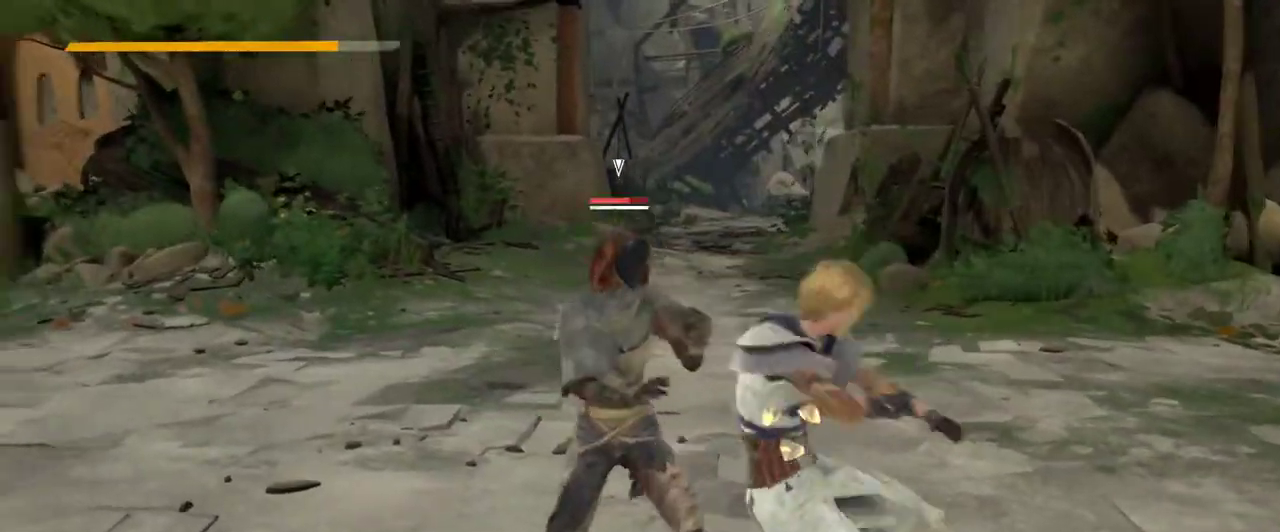
{"buttons": [], "left_stick": "down", "right_stick": "center", "events": [[433, "left_stick", "down"]]}
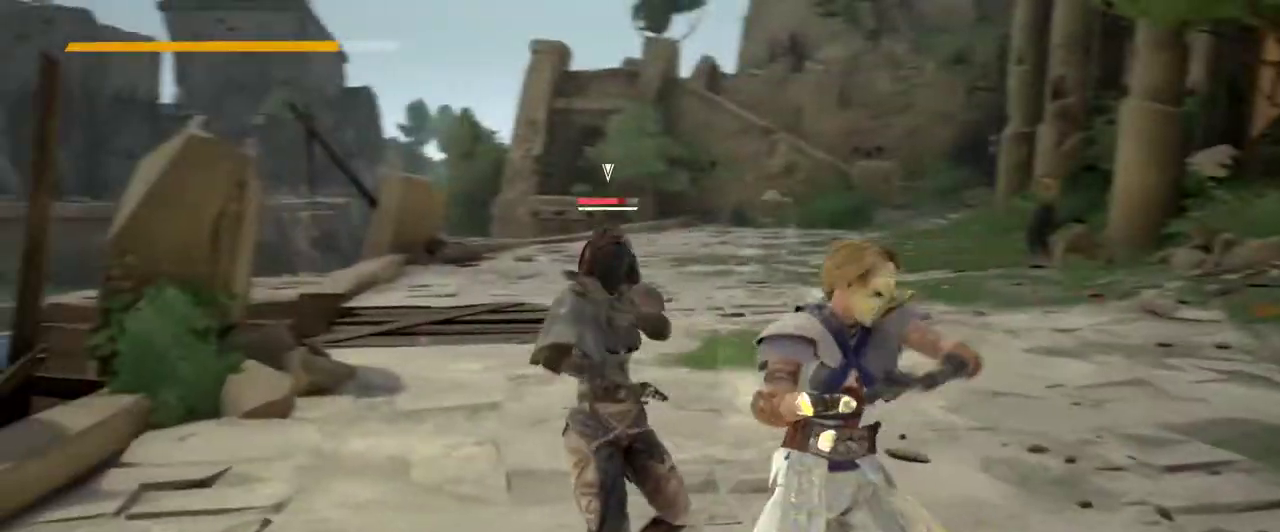
{"buttons": ["L2"], "left_stick": "down-left", "right_stick": "center", "events": [[33, "L2", "down"], [200, "left_stick", "down-right"], [500, "left_stick", "down-left"]]}
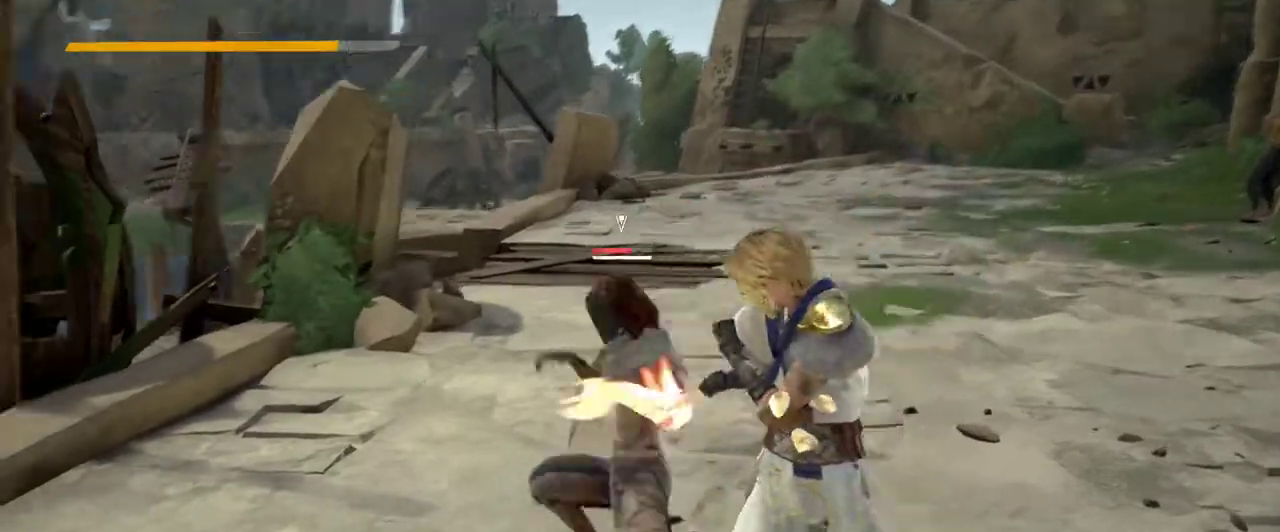
{"buttons": ["L2"], "left_stick": "down-left", "right_stick": "center", "events": []}
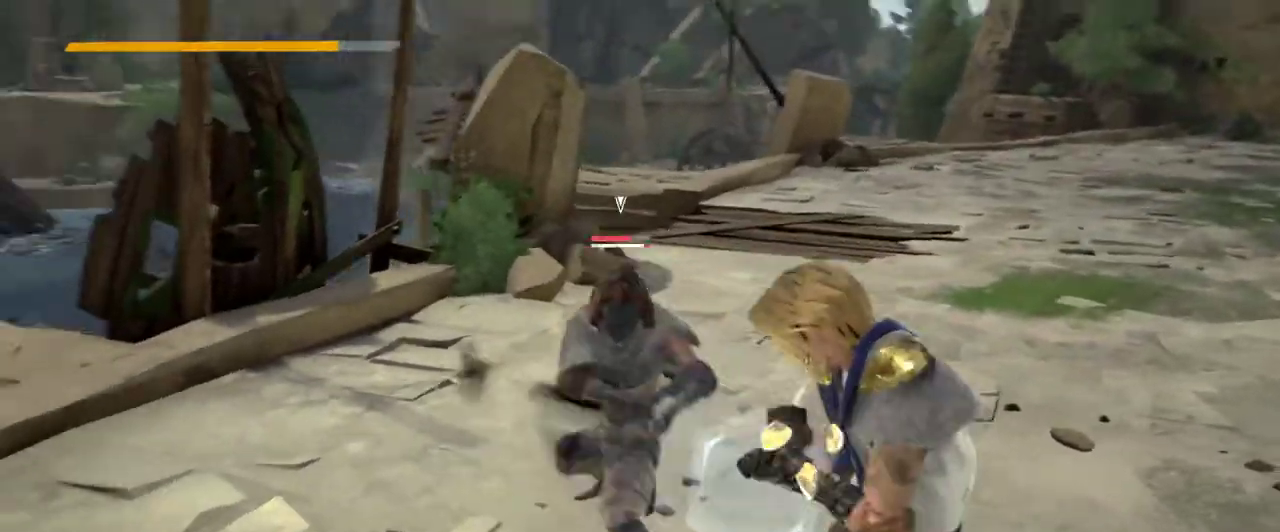
{"buttons": [], "left_stick": "down-left", "right_stick": "center", "events": [[233, "L2", "up"]]}
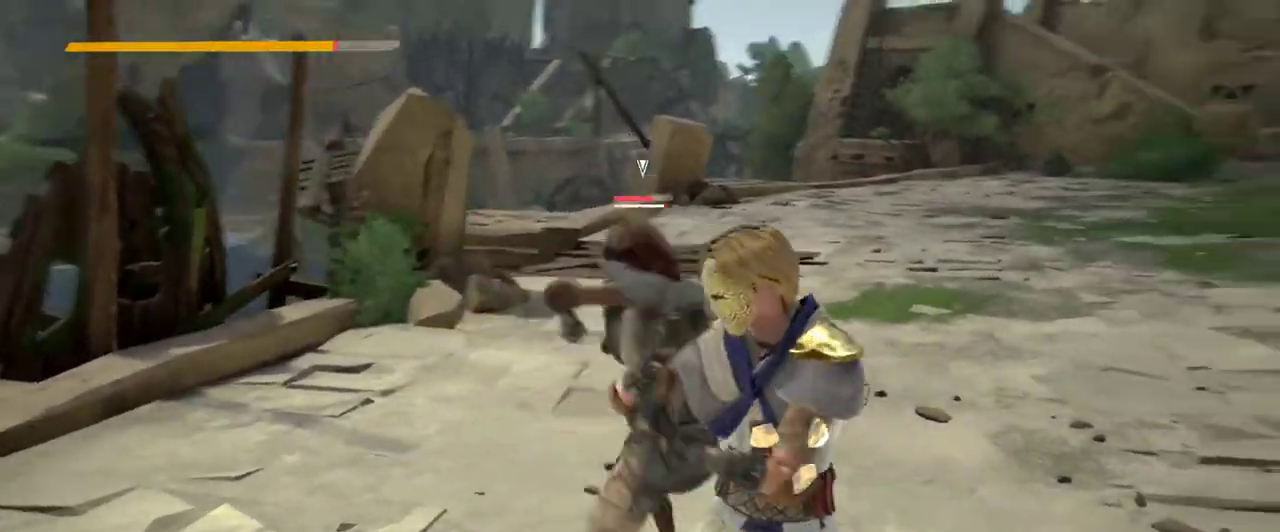
{"buttons": ["L2"], "left_stick": "left", "right_stick": "center", "events": [[67, "L2", "down"], [67, "left_stick", "left"], [167, "left_stick", "up-left"], [400, "left_stick", "left"]]}
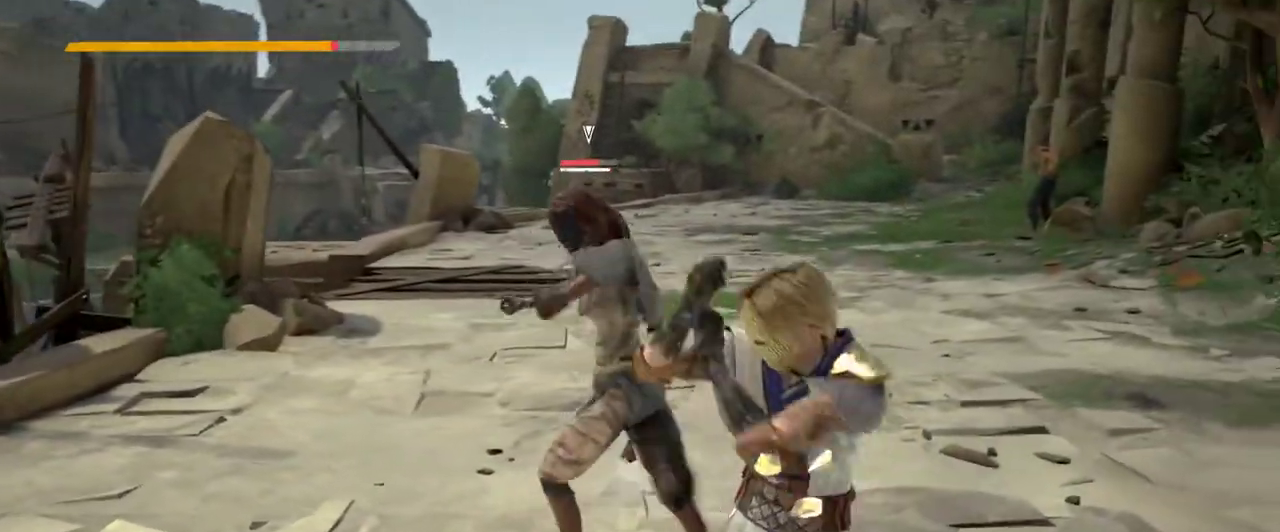
{"buttons": ["L2"], "left_stick": "left", "right_stick": "center", "events": []}
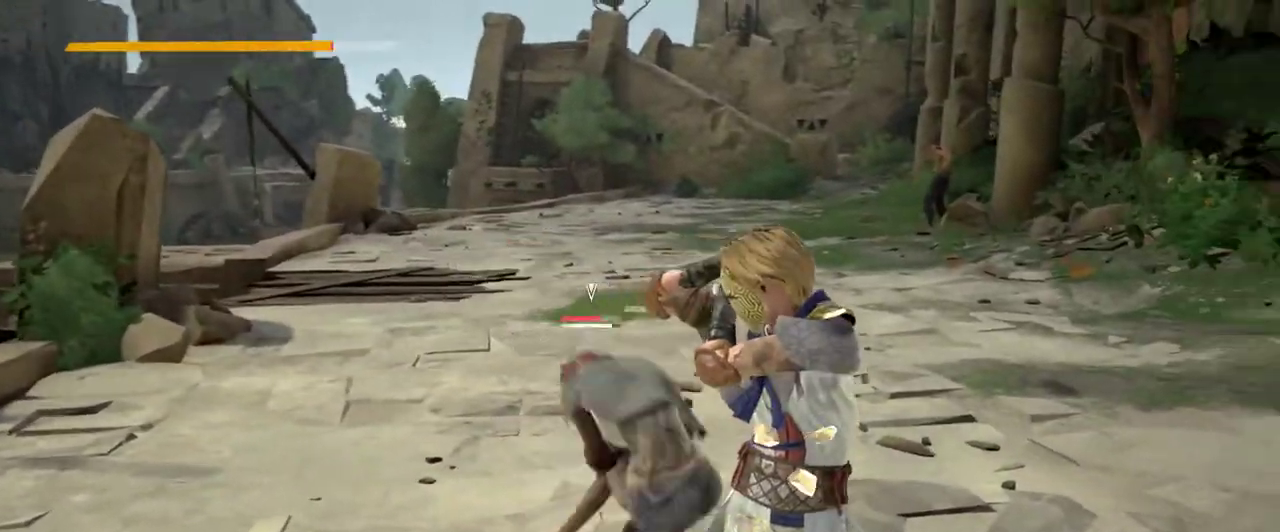
{"buttons": ["L2"], "left_stick": "left", "right_stick": "center", "events": []}
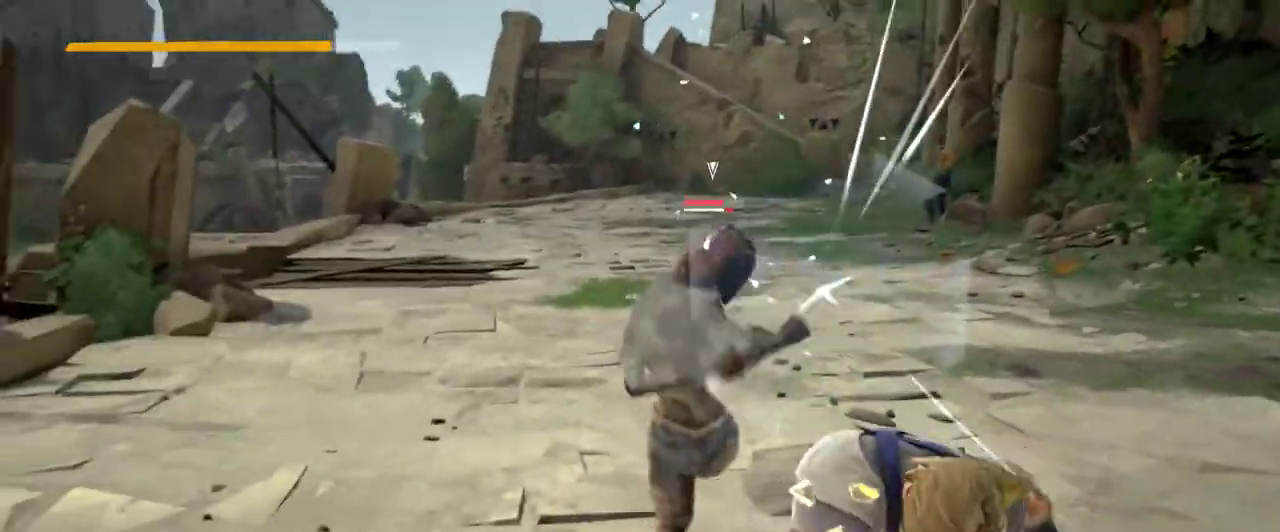
{"buttons": [], "left_stick": "down-left", "right_stick": "left", "events": [[33, "L2", "up"], [233, "left_stick", "down-left"], [333, "right_stick", "left"]]}
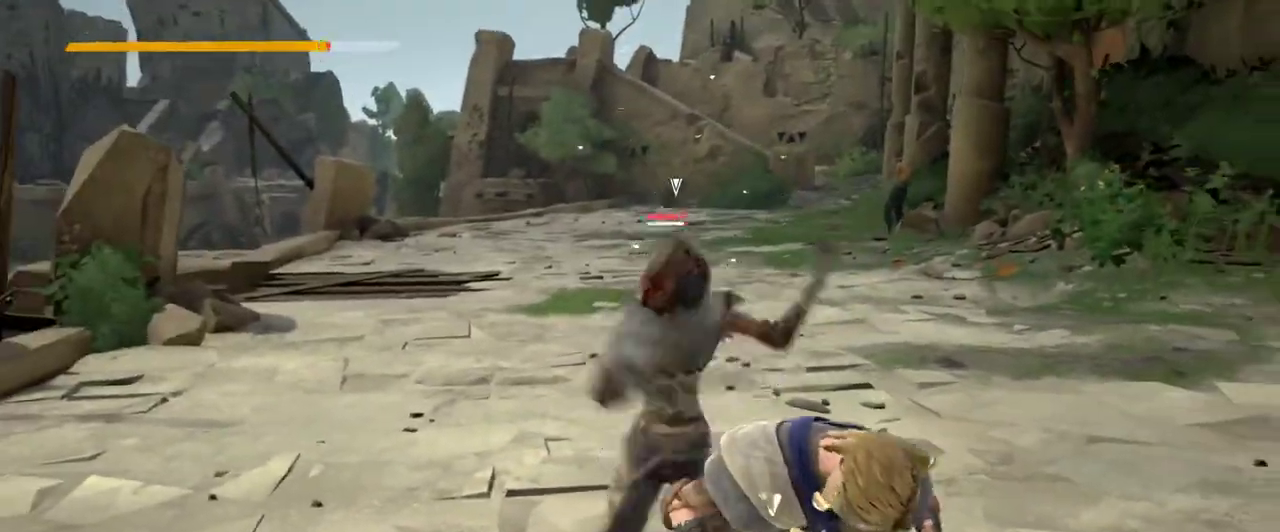
{"buttons": [], "left_stick": "center", "right_stick": "center", "events": [[100, "right_stick", "center"], [500, "left_stick", "center"]]}
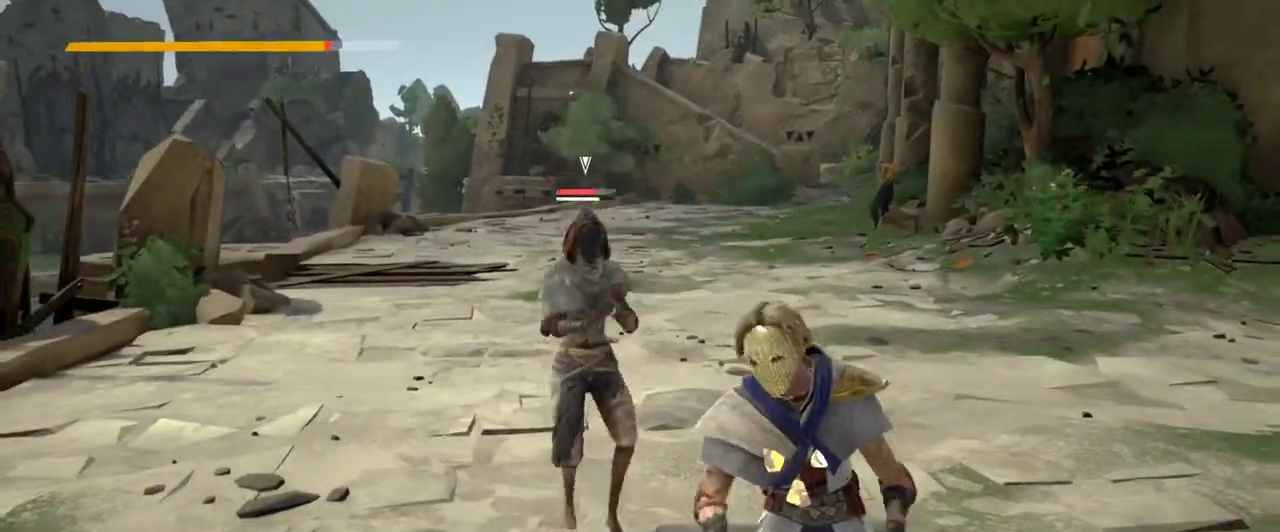
{"buttons": ["L2"], "left_stick": "down-left", "right_stick": "center", "events": [[133, "left_stick", "down-left"], [467, "L2", "down"]]}
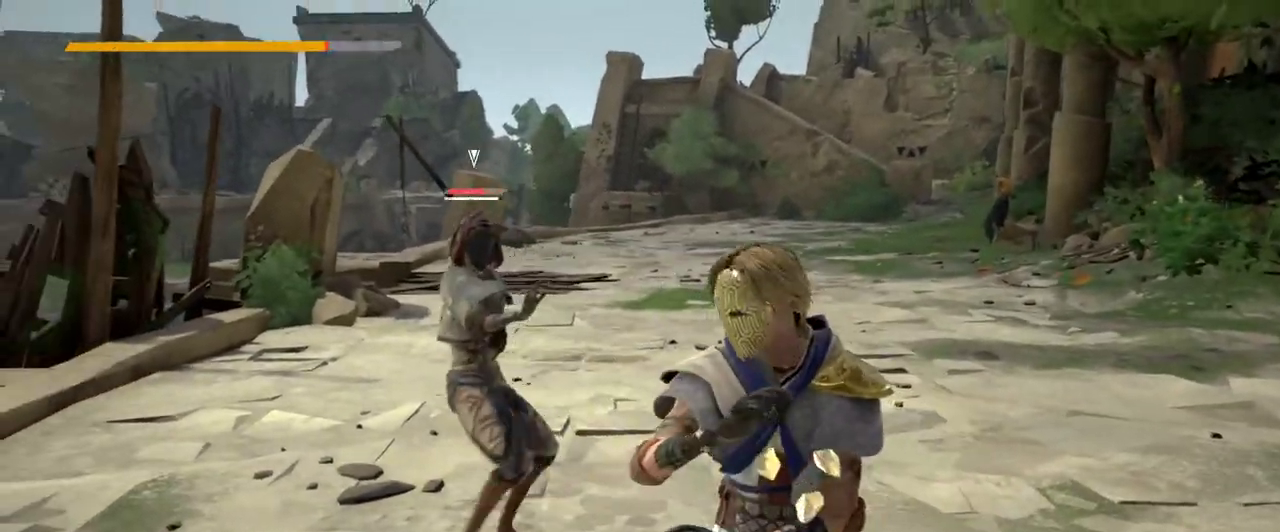
{"buttons": [], "left_stick": "down-left", "right_stick": "center", "events": [[67, "left_stick", "left"], [333, "left_stick", "down-left"], [400, "L2", "up"]]}
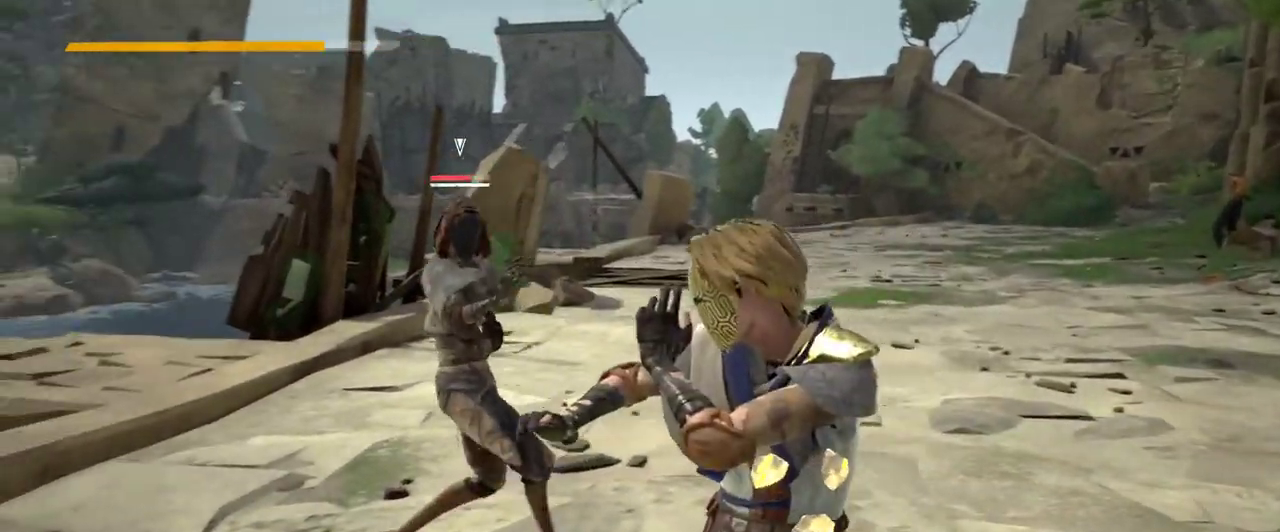
{"buttons": [], "left_stick": "center", "right_stick": "center", "events": [[100, "right_stick", "up-right"], [133, "R2", "down"], [233, "R2", "up"], [267, "right_stick", "center"], [400, "left_stick", "center"]]}
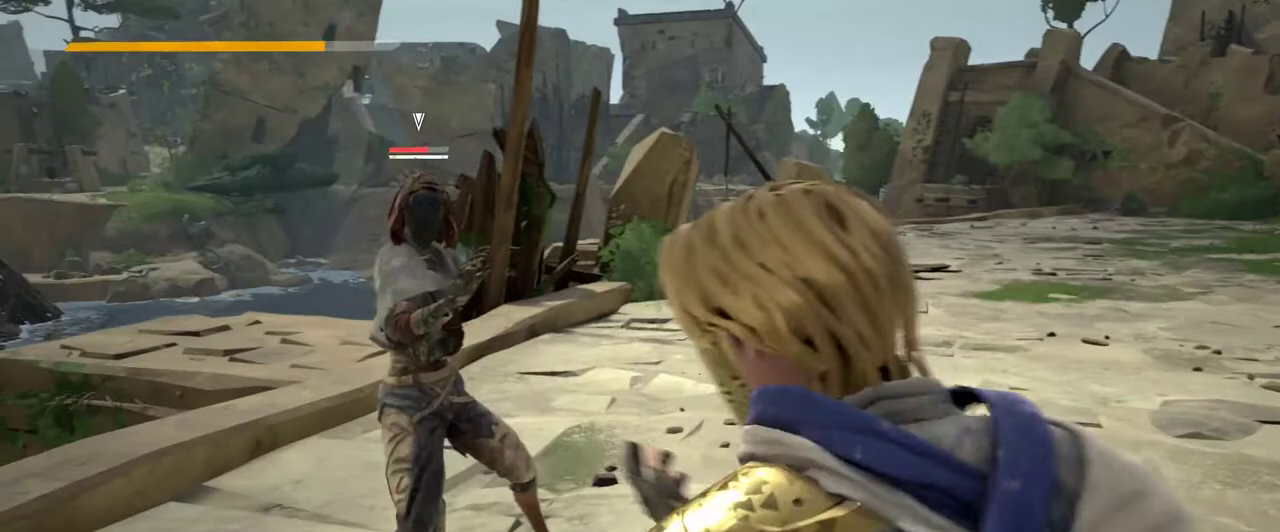
{"buttons": [], "left_stick": "right", "right_stick": "center", "events": [[333, "left_stick", "right"]]}
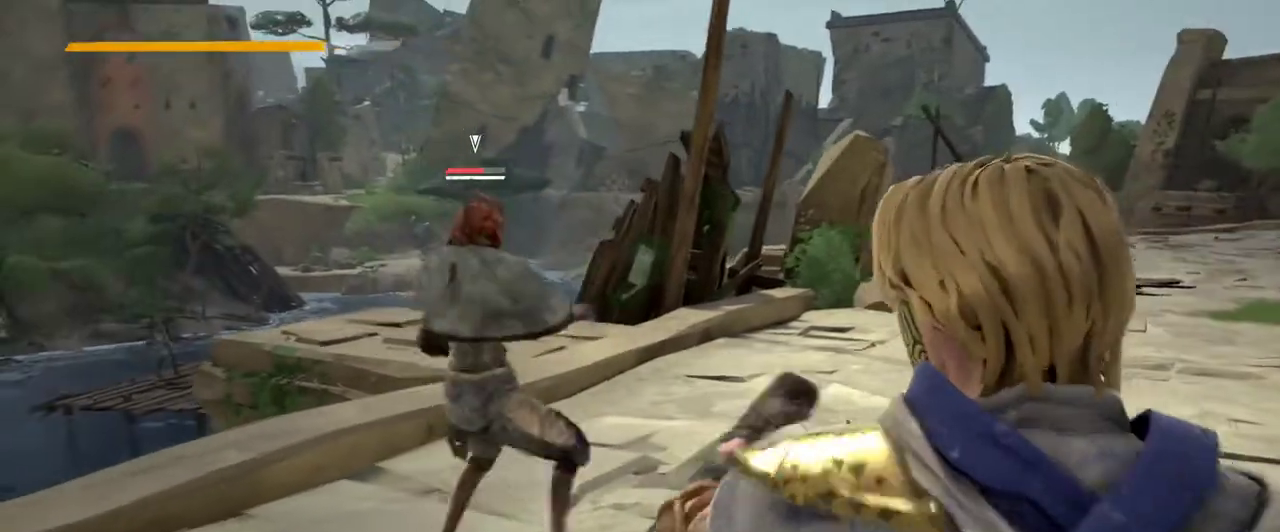
{"buttons": [], "left_stick": "right", "right_stick": "center", "events": []}
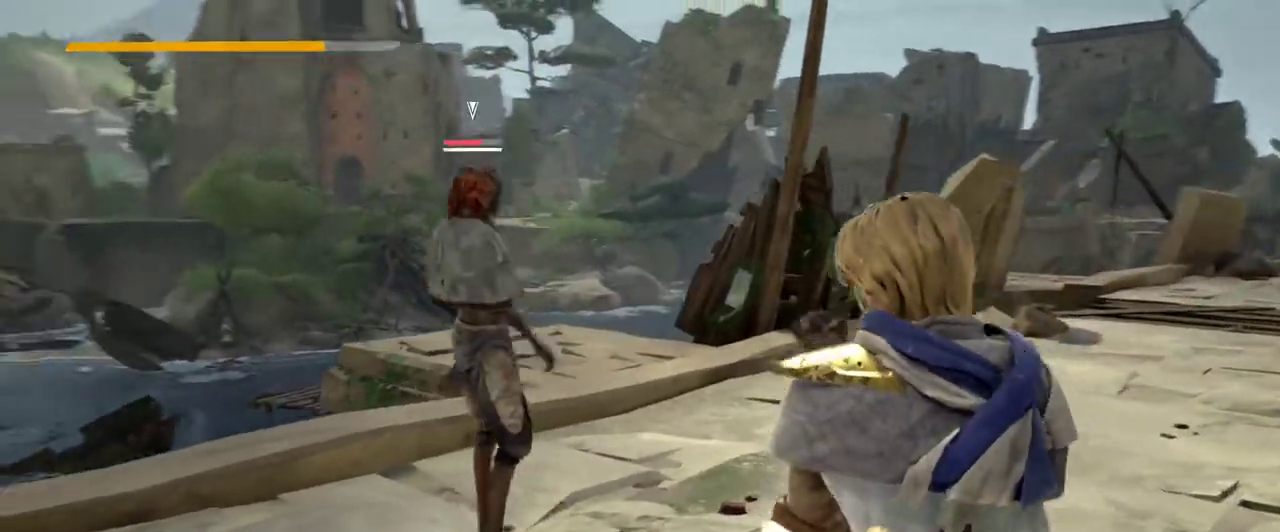
{"buttons": [], "left_stick": "right", "right_stick": "center", "events": []}
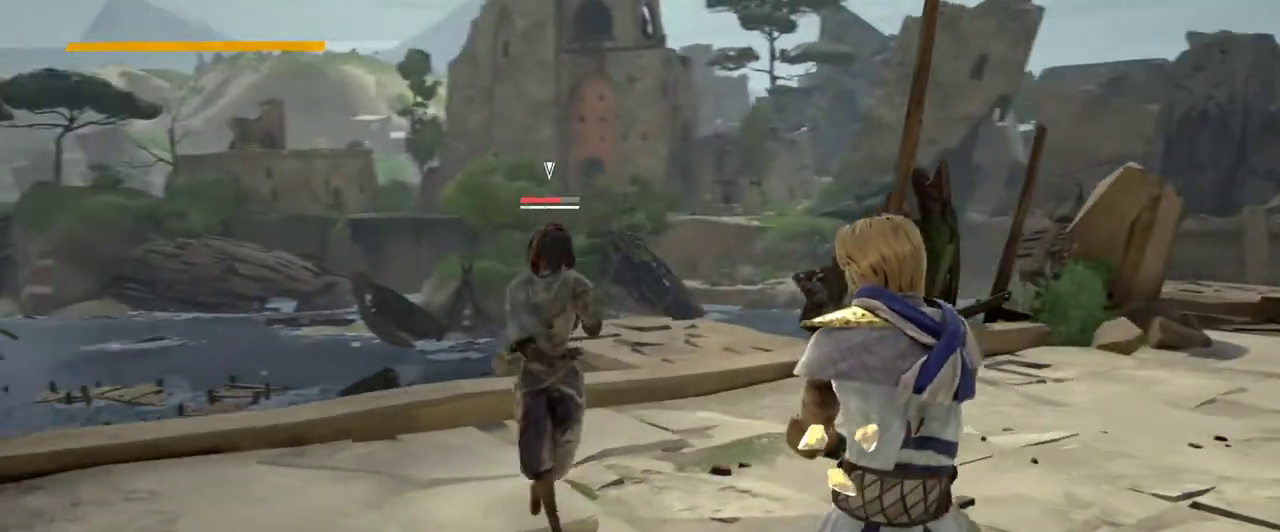
{"buttons": ["L2"], "left_stick": "up", "right_stick": "center", "events": [[300, "L2", "down"], [367, "left_stick", "up"]]}
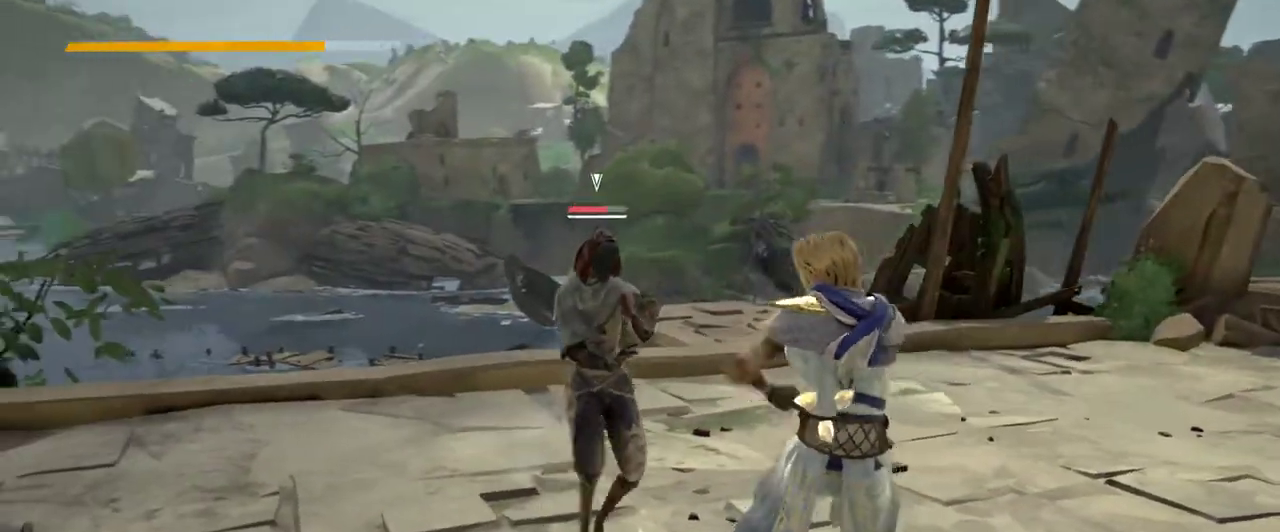
{"buttons": ["L2"], "left_stick": "right", "right_stick": "center", "events": [[67, "left_stick", "right"]]}
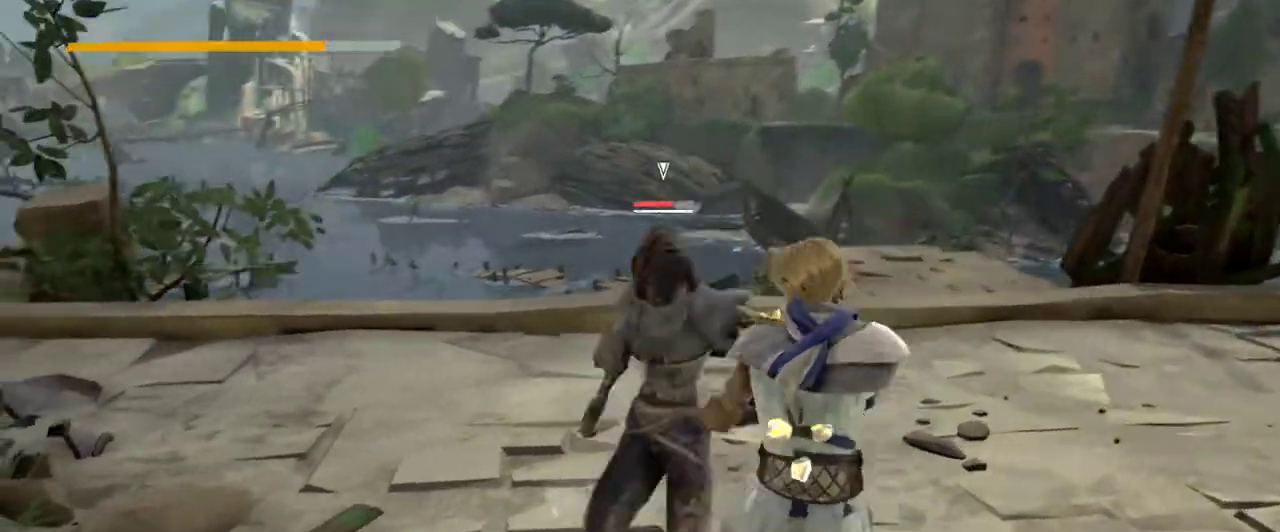
{"buttons": ["L2"], "left_stick": "down-right", "right_stick": "center", "events": [[167, "left_stick", "down-right"]]}
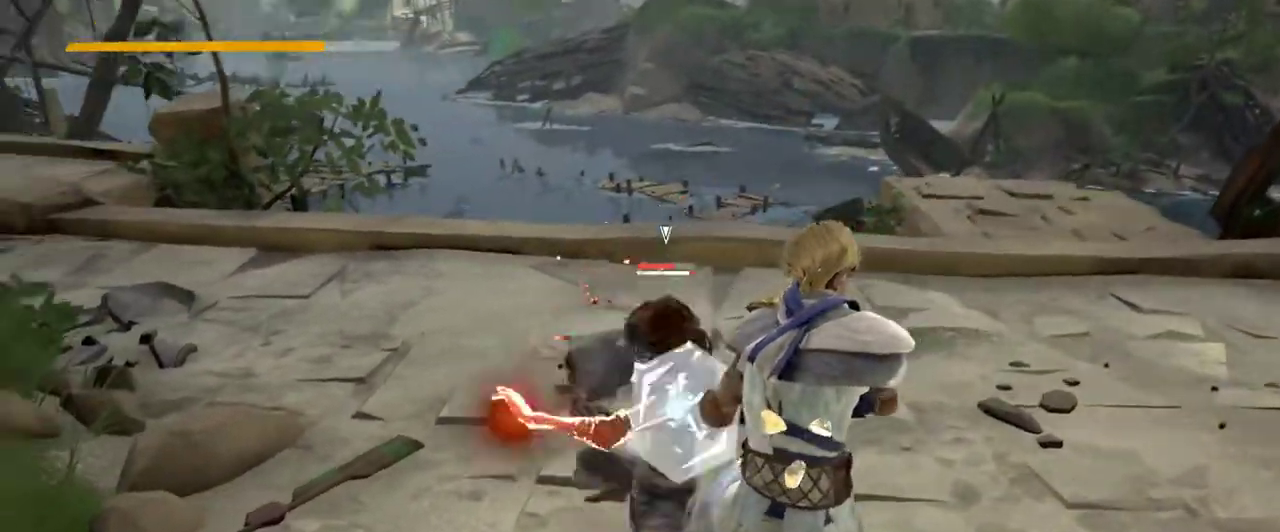
{"buttons": ["L2"], "left_stick": "down-right", "right_stick": "center", "events": []}
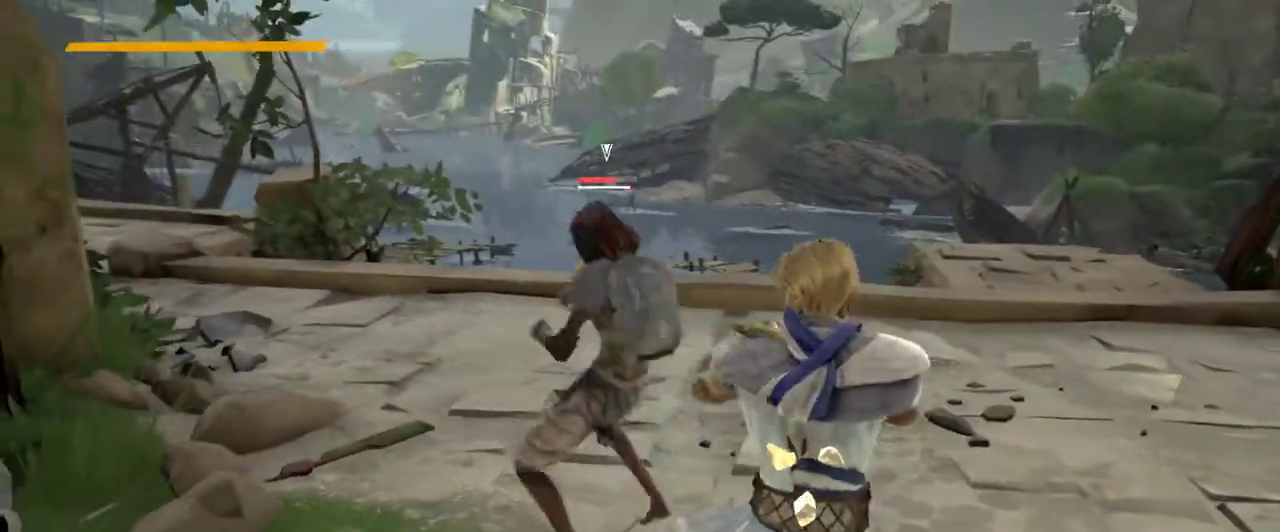
{"buttons": ["L2"], "left_stick": "down", "right_stick": "center", "events": [[33, "left_stick", "down"]]}
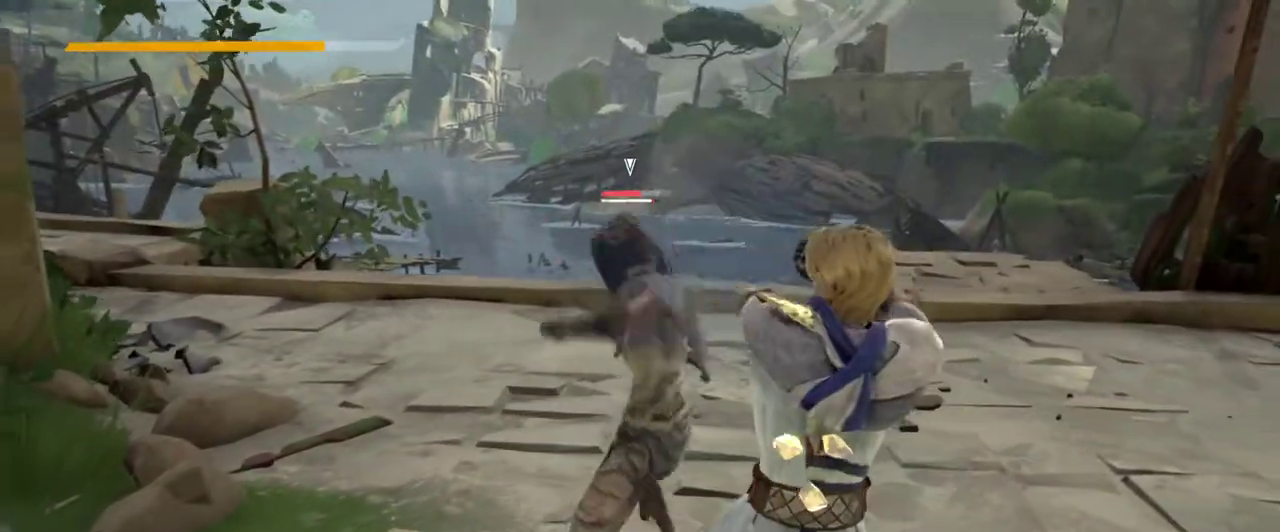
{"buttons": ["L2"], "left_stick": "down", "right_stick": "center", "events": []}
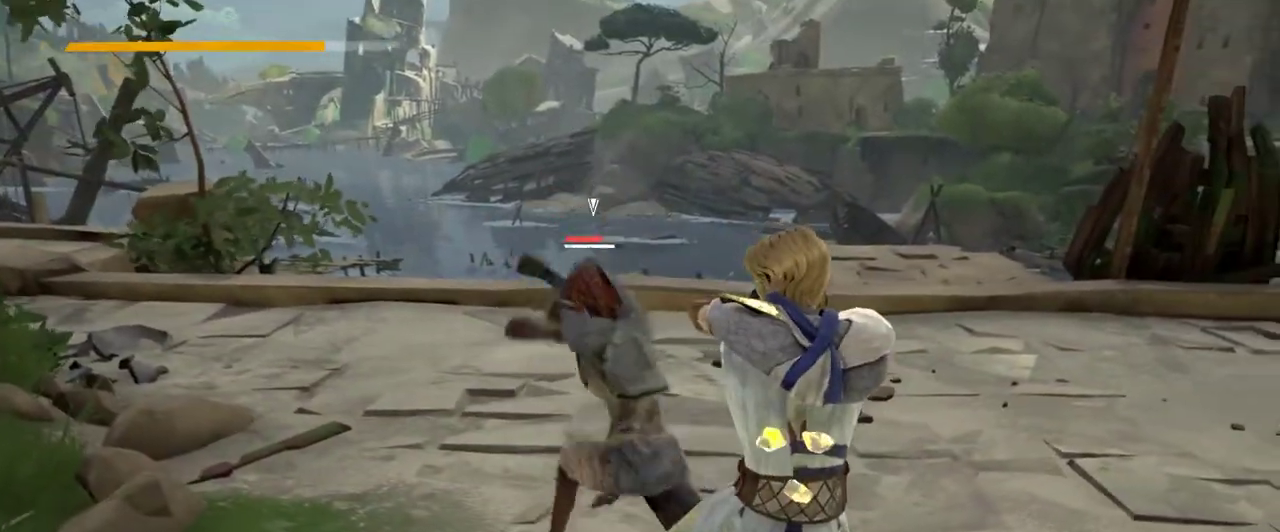
{"buttons": ["L2"], "left_stick": "left", "right_stick": "center", "events": [[500, "left_stick", "left"]]}
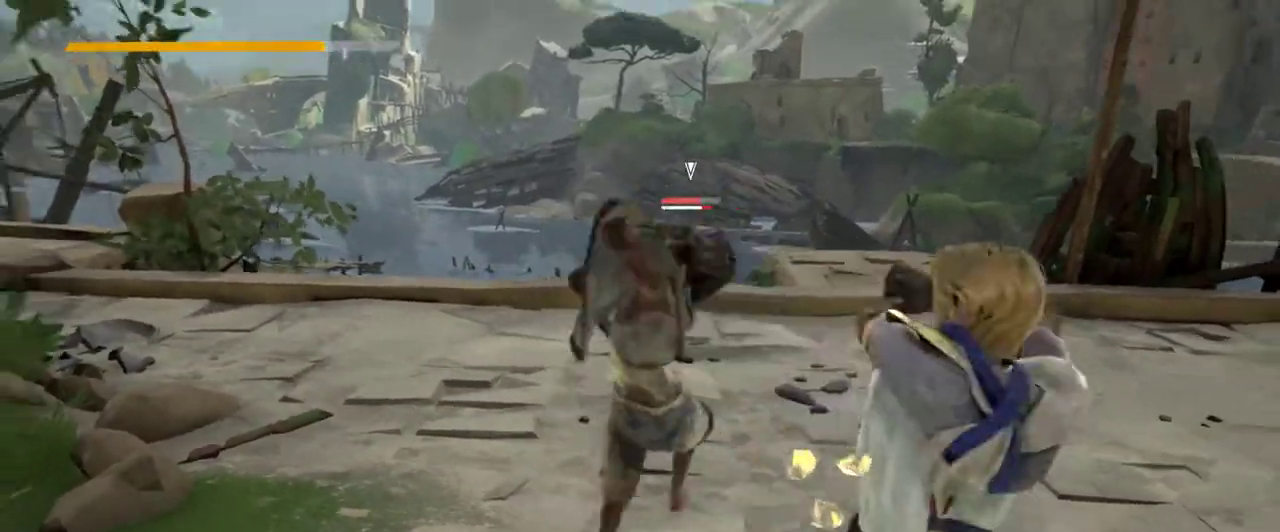
{"buttons": ["L2"], "left_stick": "up-left", "right_stick": "center", "events": [[167, "left_stick", "up-left"]]}
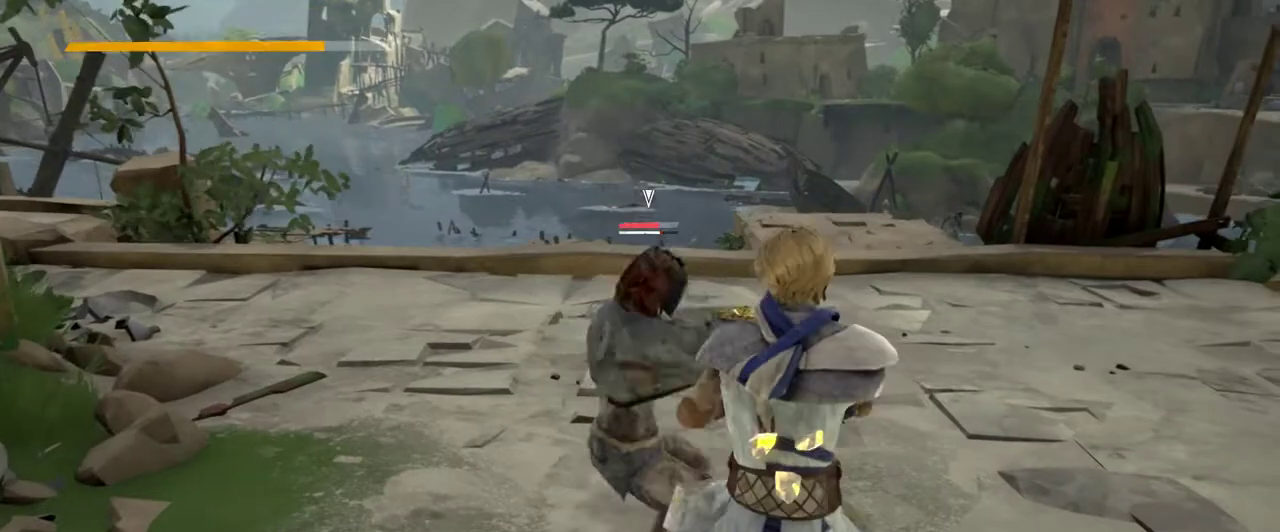
{"buttons": ["L2"], "left_stick": "center", "right_stick": "center", "events": [[267, "left_stick", "center"]]}
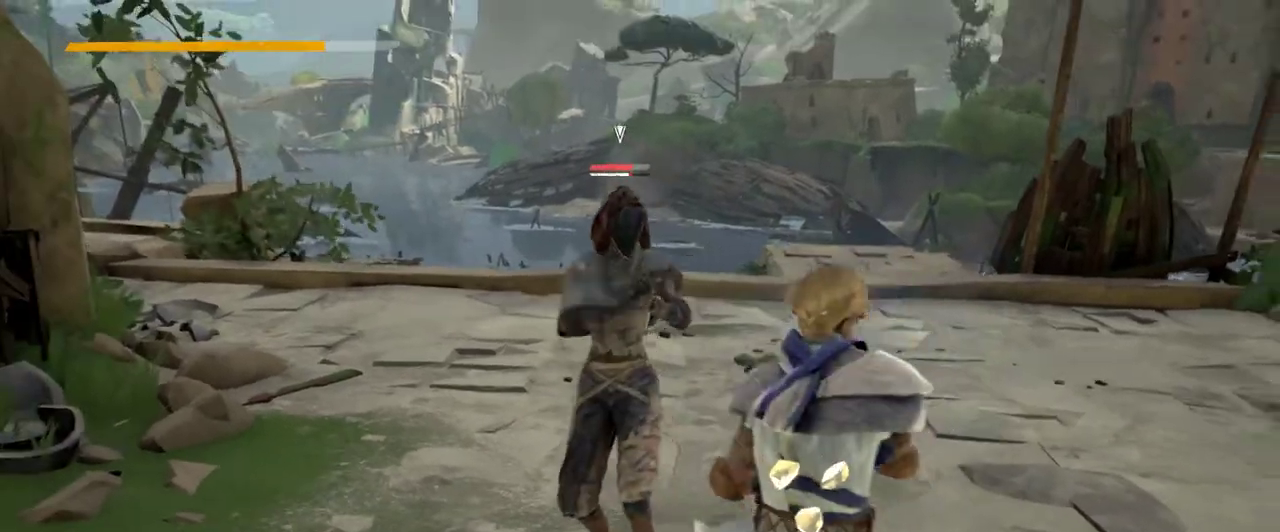
{"buttons": ["L2"], "left_stick": "up-right", "right_stick": "center", "events": [[67, "left_stick", "right"], [200, "left_stick", "up-right"]]}
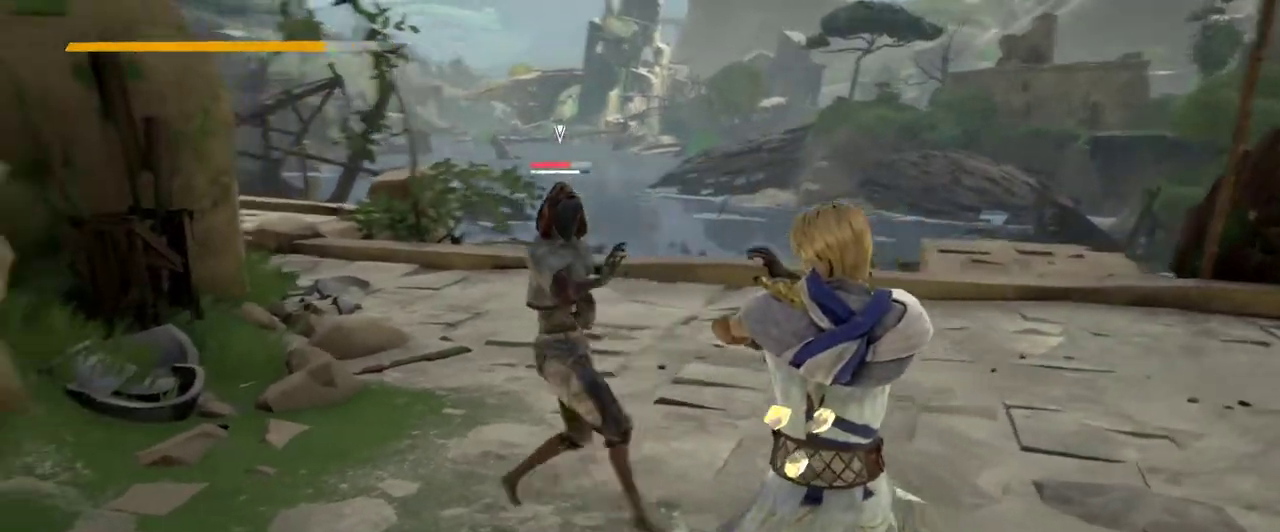
{"buttons": [], "left_stick": "down", "right_stick": "center", "events": [[100, "left_stick", "right"], [233, "left_stick", "down-right"], [300, "L2", "up"], [467, "left_stick", "down"]]}